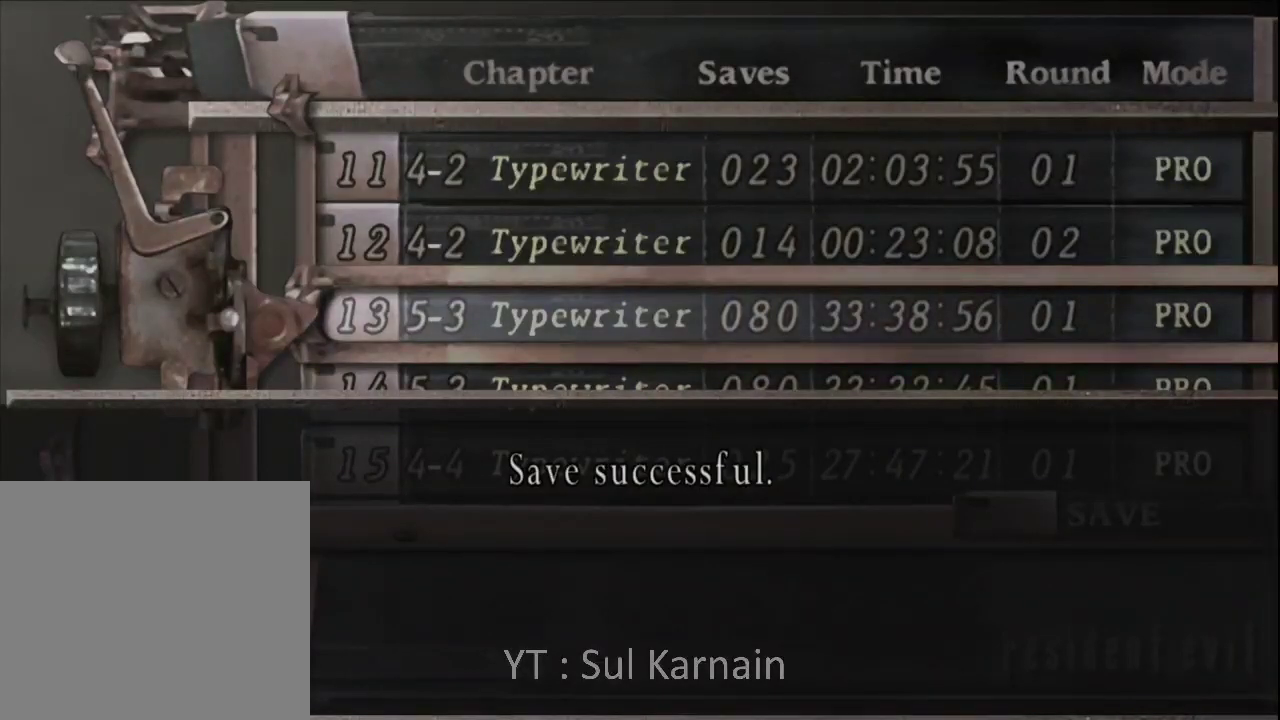
Gameplay with a controller (Xbox layout); each line is a JSON object with the inputs held at the frame after it. "events" lists button and stick changes between this image and that frame as [ms after this image, input, new state], when the widget could be followed in between.
{"buttons": ["B"], "left_stick": "center", "right_stick": "center", "events": [[400, "B", "down"]]}
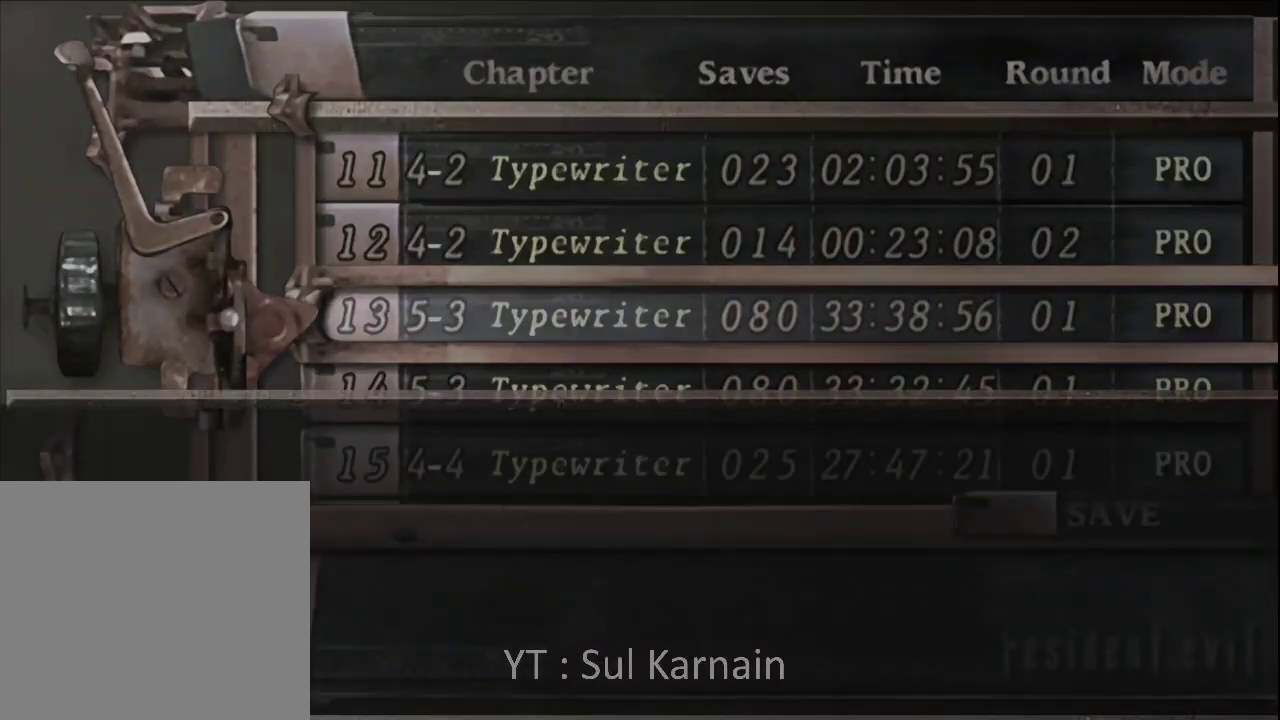
{"buttons": [], "left_stick": "up", "right_stick": "center", "events": [[17, "B", "up"], [150, "left_stick", "up"]]}
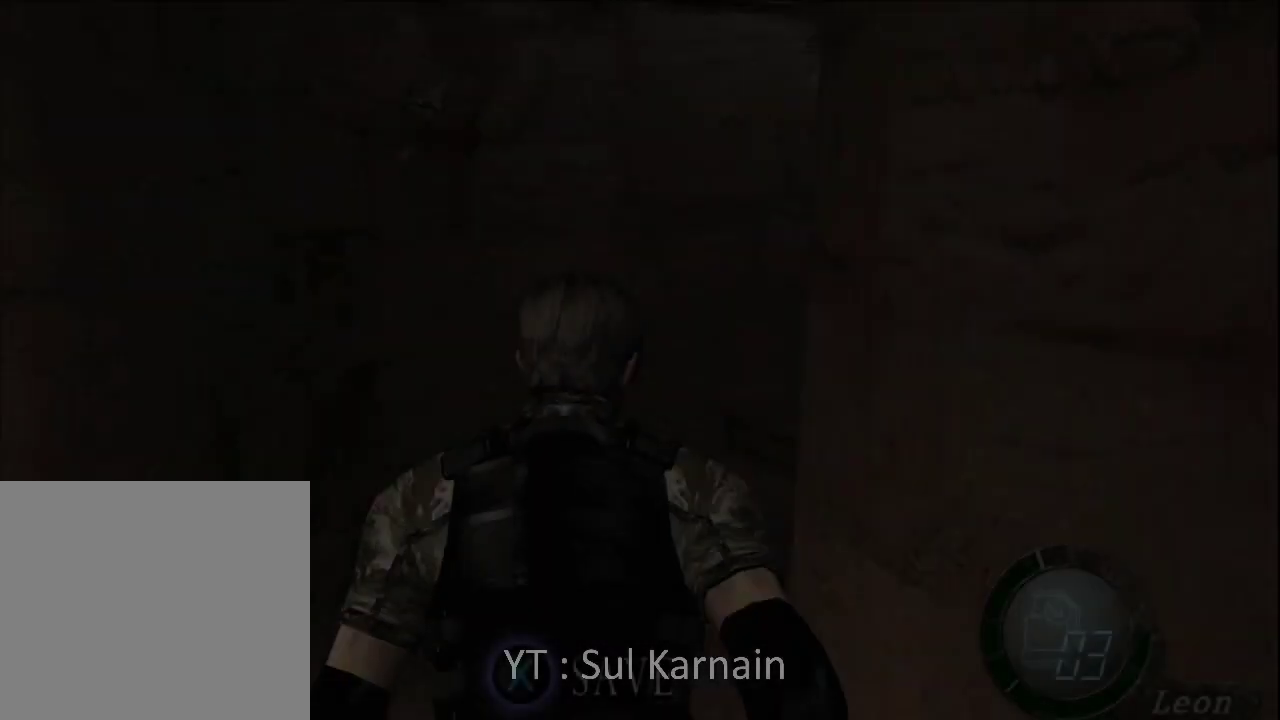
{"buttons": [], "left_stick": "right", "right_stick": "right", "events": [[417, "left_stick", "right"], [450, "right_stick", "right"]]}
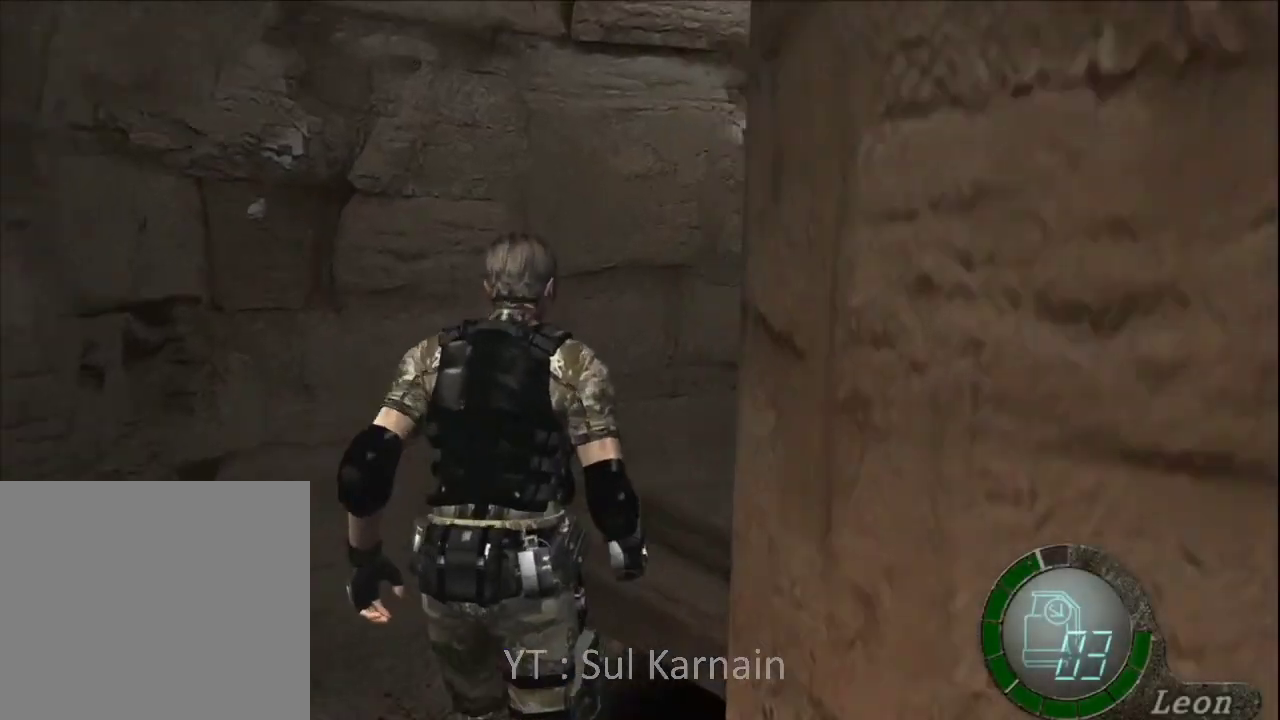
{"buttons": [], "left_stick": "up-right", "right_stick": "center", "events": [[67, "R1", "down"], [167, "R1", "up"], [217, "R1", "down"], [300, "R1", "up"], [350, "right_stick", "center"], [417, "left_stick", "up-right"]]}
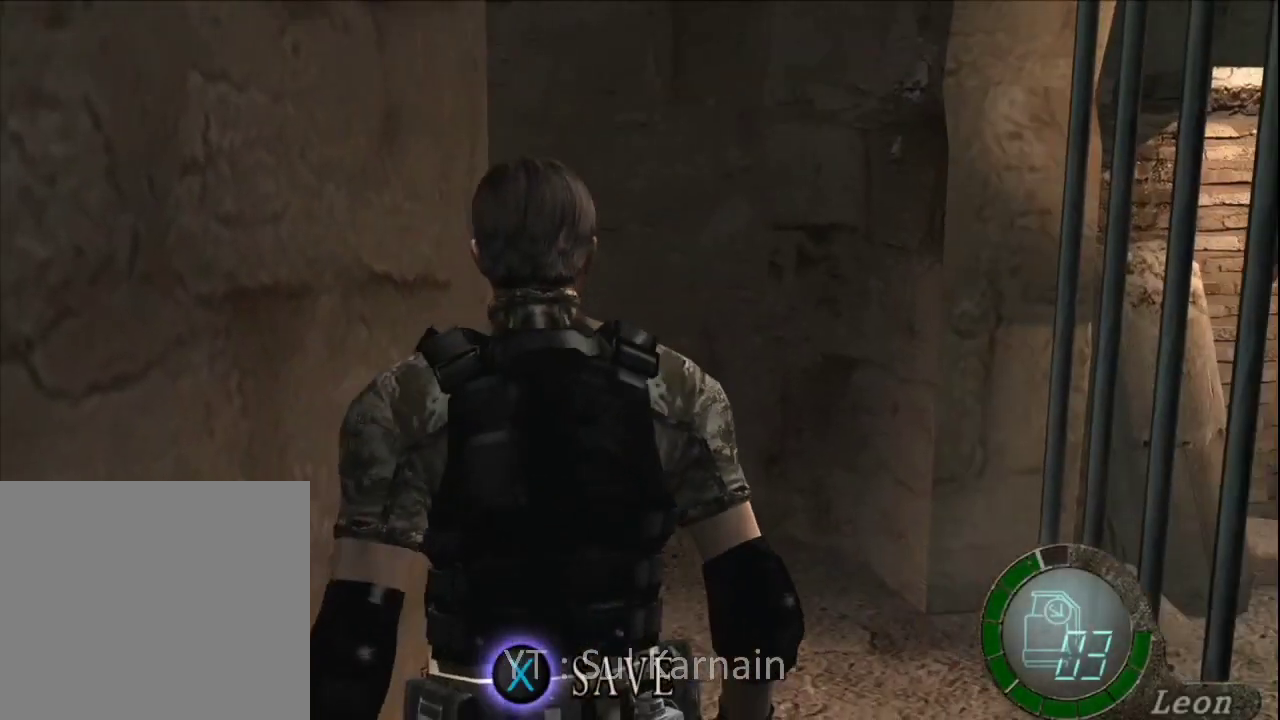
{"buttons": [], "left_stick": "up-left", "right_stick": "center", "events": [[17, "left_stick", "up"], [483, "left_stick", "up-left"]]}
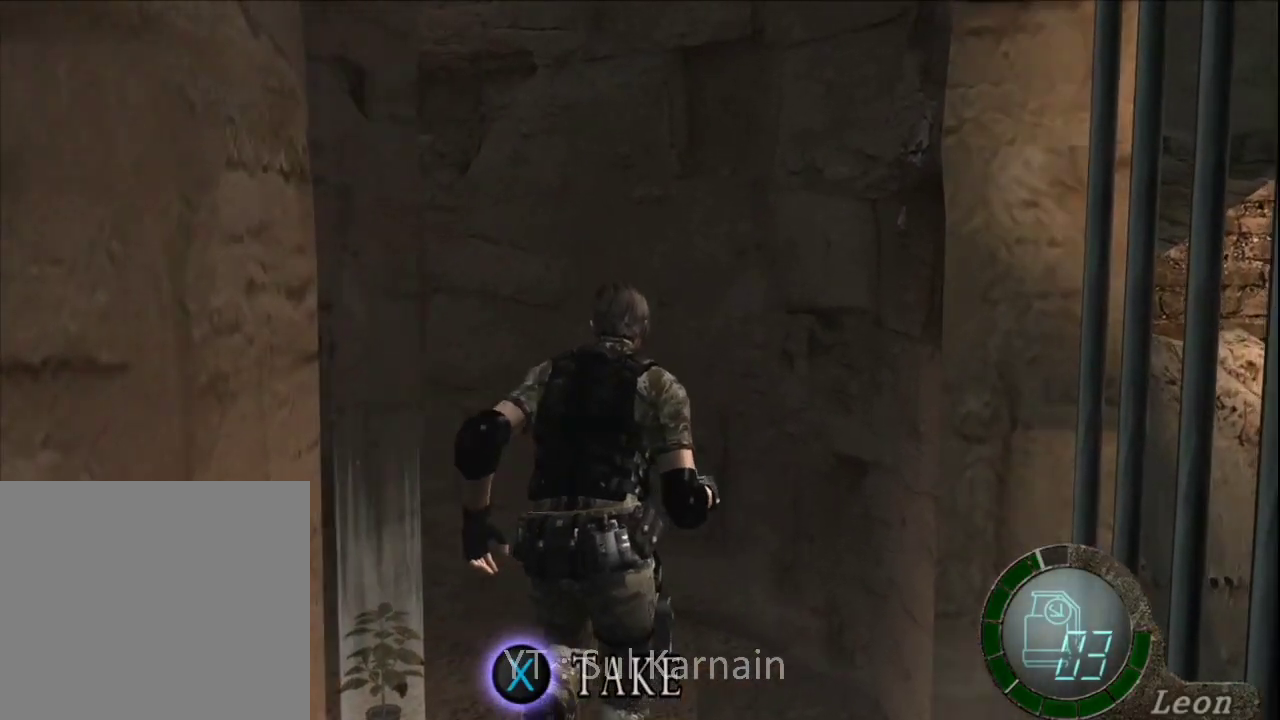
{"buttons": ["A"], "left_stick": "down", "right_stick": "center", "events": [[183, "A", "down"], [217, "left_stick", "center"], [267, "A", "up"], [317, "A", "down"], [400, "A", "up"], [433, "A", "down"], [433, "left_stick", "down"]]}
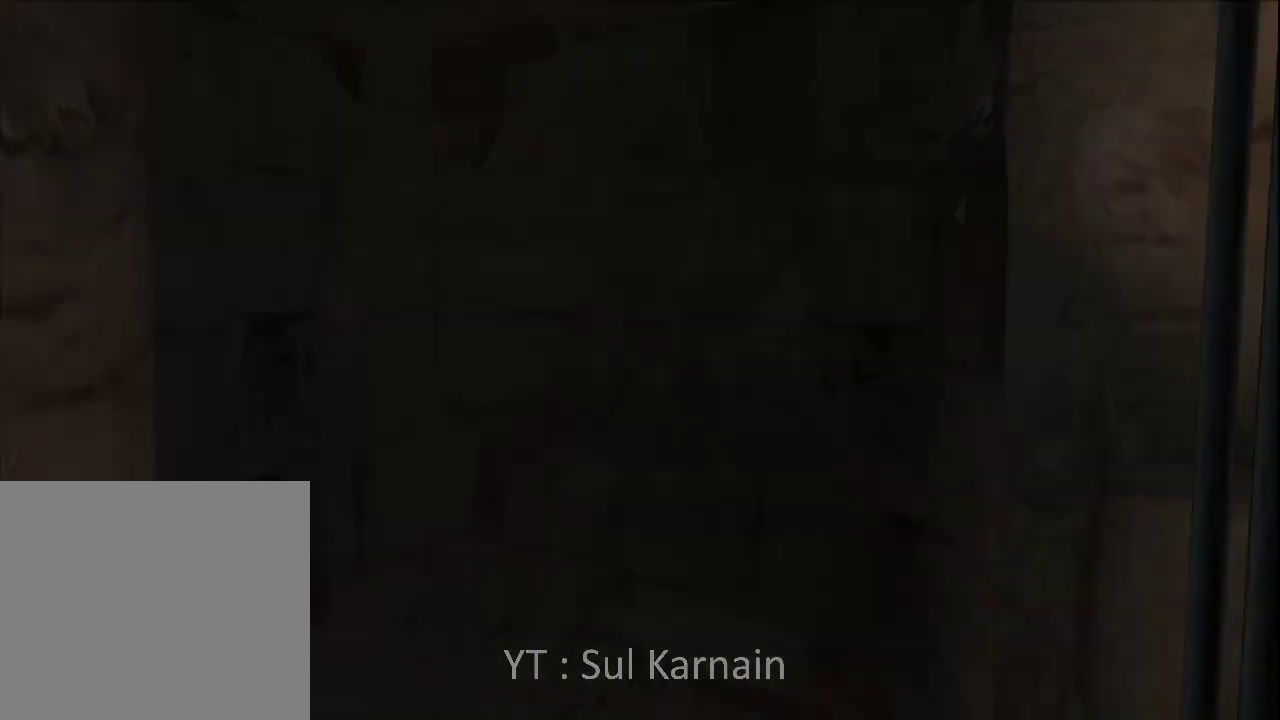
{"buttons": [], "left_stick": "center", "right_stick": "center", "events": [[33, "A", "up"], [167, "left_stick", "down-left"], [200, "right_stick", "left"], [283, "R1", "down"], [367, "R1", "up"], [483, "right_stick", "center"], [500, "left_stick", "center"]]}
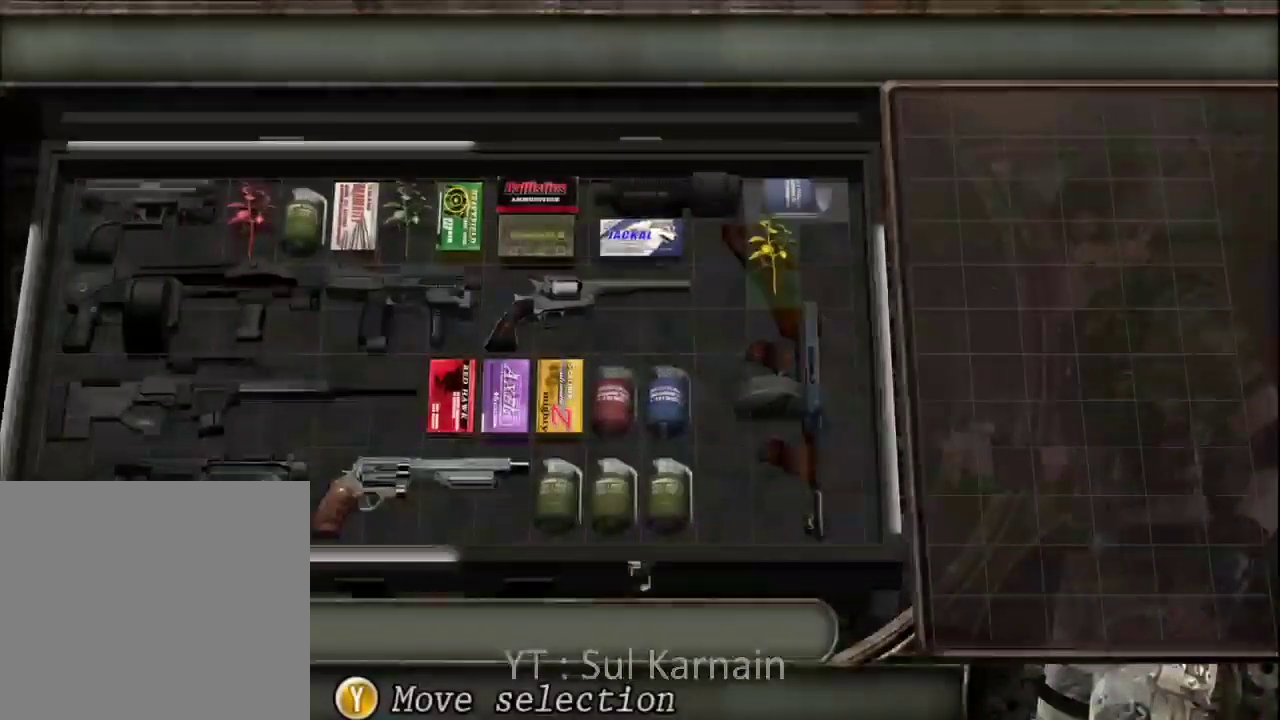
{"buttons": [], "left_stick": "center", "right_stick": "center", "events": [[217, "DPAD_LEFT", "down"], [300, "DPAD_LEFT", "up"], [367, "DPAD_LEFT", "down"], [450, "DPAD_LEFT", "up"]]}
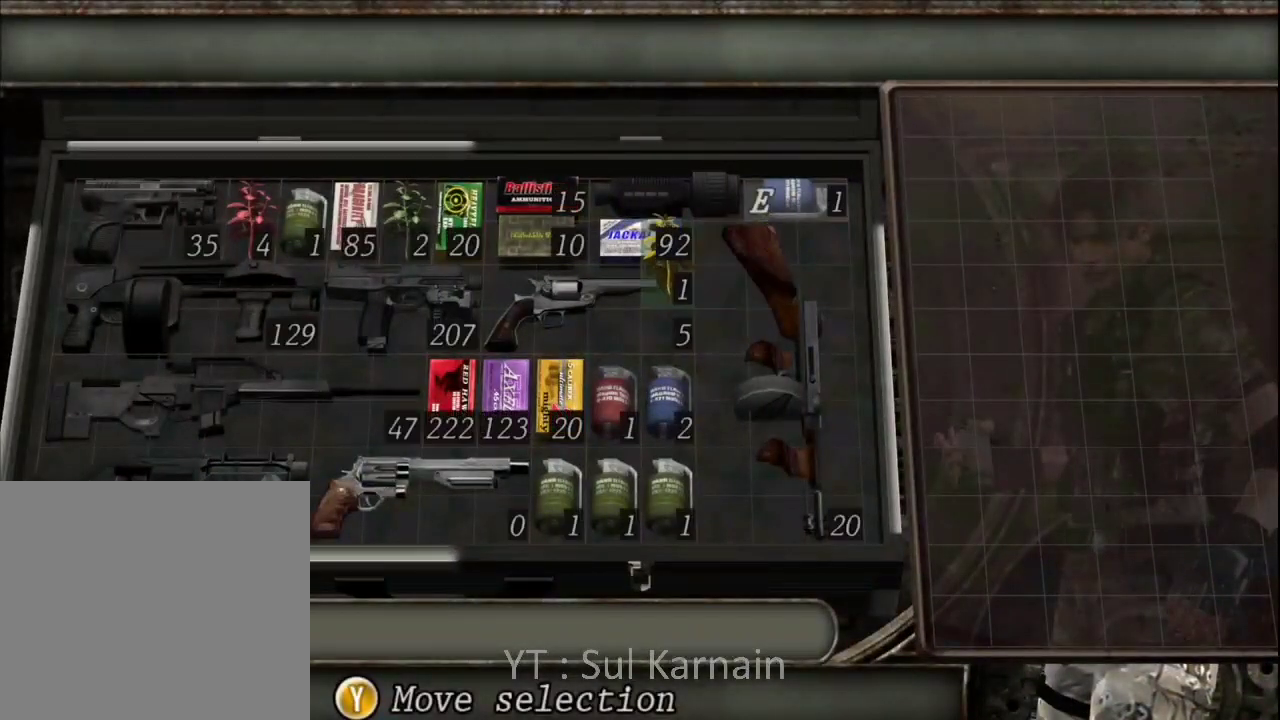
{"buttons": ["DPAD_LEFT"], "left_stick": "center", "right_stick": "center", "events": [[17, "DPAD_LEFT", "down"], [83, "DPAD_LEFT", "up"], [150, "DPAD_LEFT", "down"], [233, "DPAD_LEFT", "up"], [317, "DPAD_LEFT", "down"], [383, "DPAD_LEFT", "up"], [467, "DPAD_LEFT", "down"]]}
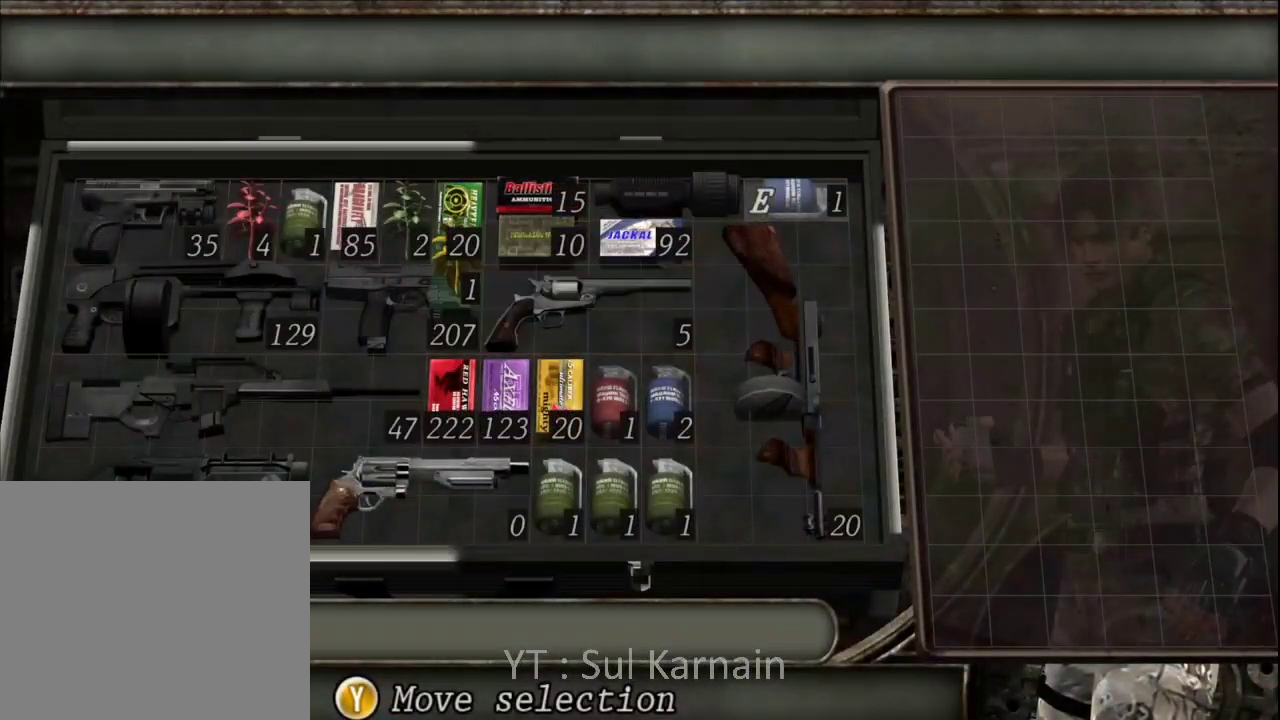
{"buttons": [], "left_stick": "center", "right_stick": "center", "events": [[50, "DPAD_LEFT", "up"], [233, "DPAD_UP", "down"], [317, "DPAD_UP", "up"]]}
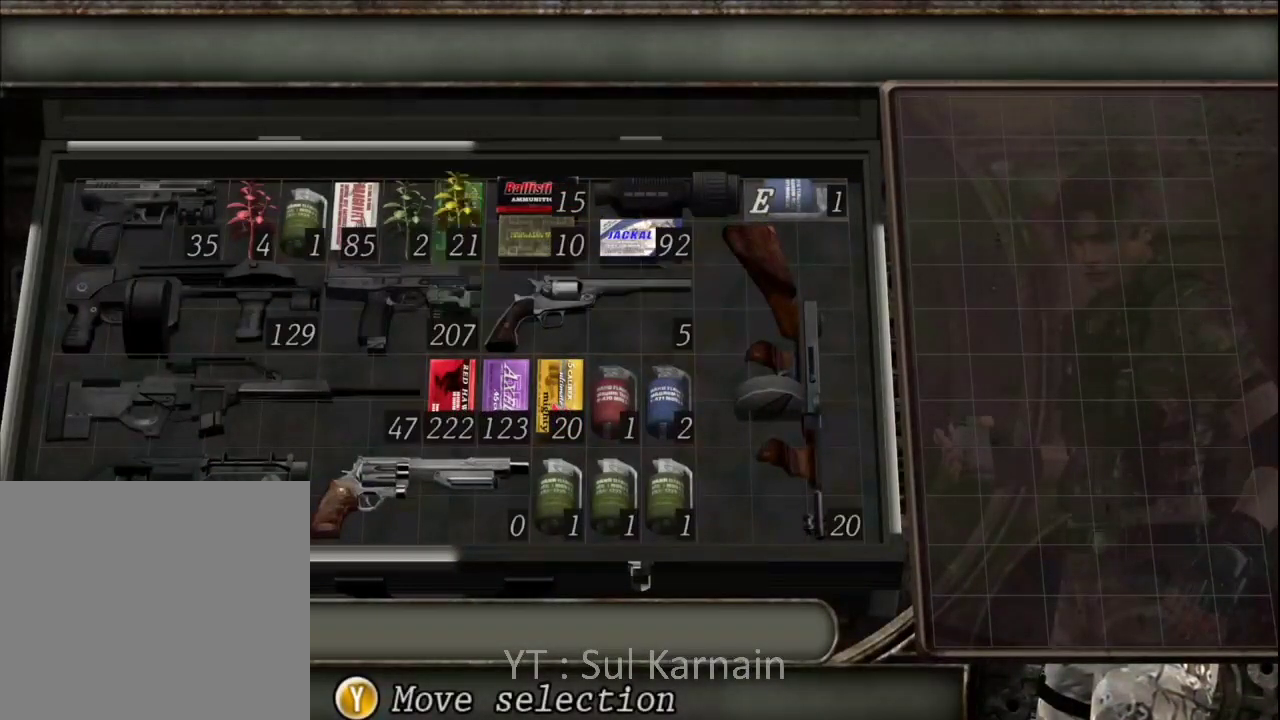
{"buttons": [], "left_stick": "center", "right_stick": "center", "events": [[83, "DPAD_LEFT", "down"], [150, "DPAD_LEFT", "up"], [233, "DPAD_LEFT", "down"], [317, "DPAD_LEFT", "up"], [383, "DPAD_LEFT", "down"], [467, "DPAD_LEFT", "up"]]}
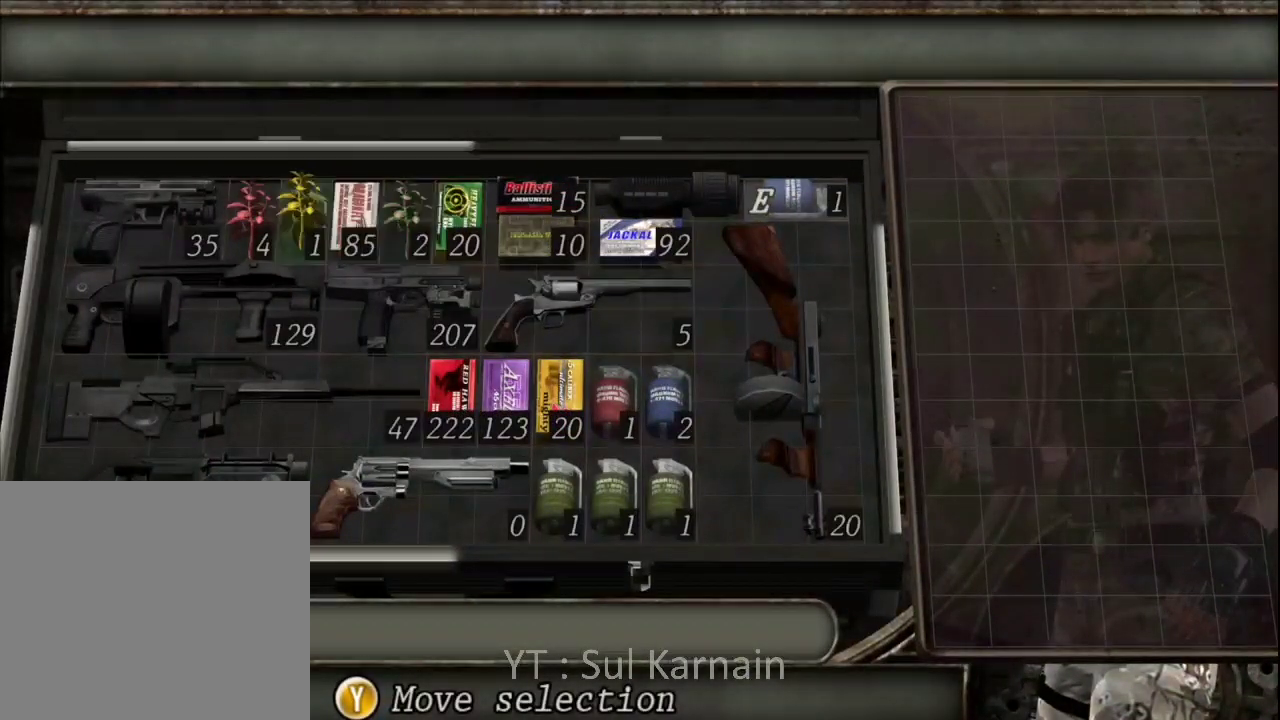
{"buttons": [], "left_stick": "center", "right_stick": "center", "events": [[50, "DPAD_LEFT", "down"], [133, "DPAD_LEFT", "up"]]}
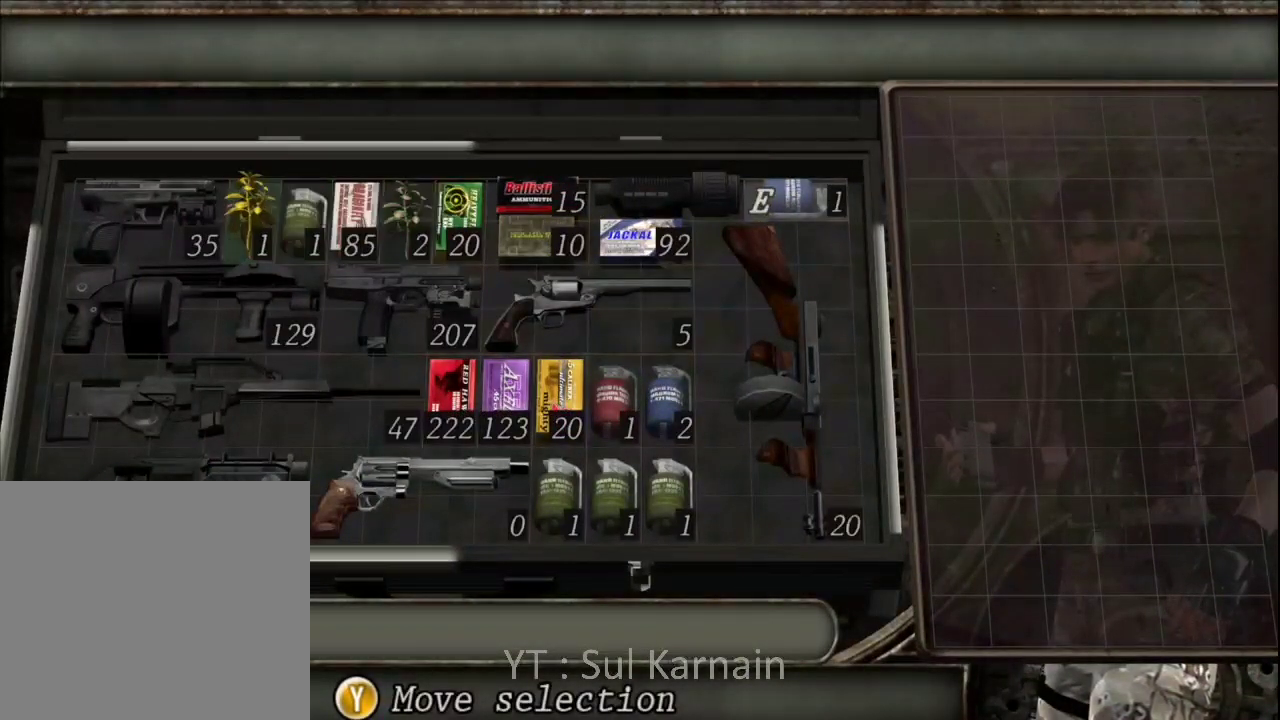
{"buttons": ["DPAD_RIGHT"], "left_stick": "center", "right_stick": "center", "events": [[450, "DPAD_RIGHT", "down"]]}
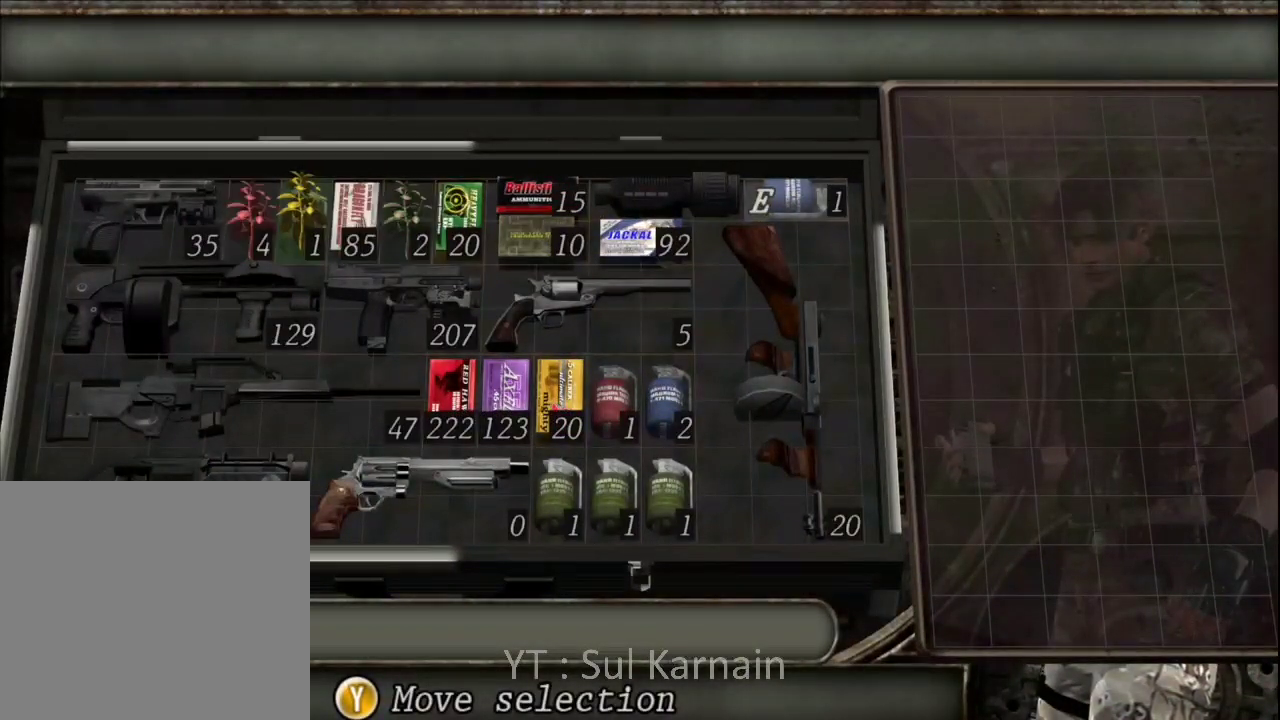
{"buttons": [], "left_stick": "center", "right_stick": "center", "events": [[33, "DPAD_RIGHT", "up"], [117, "DPAD_RIGHT", "down"], [200, "DPAD_RIGHT", "up"], [267, "DPAD_RIGHT", "down"], [333, "DPAD_RIGHT", "up"], [400, "DPAD_RIGHT", "down"], [483, "DPAD_RIGHT", "up"]]}
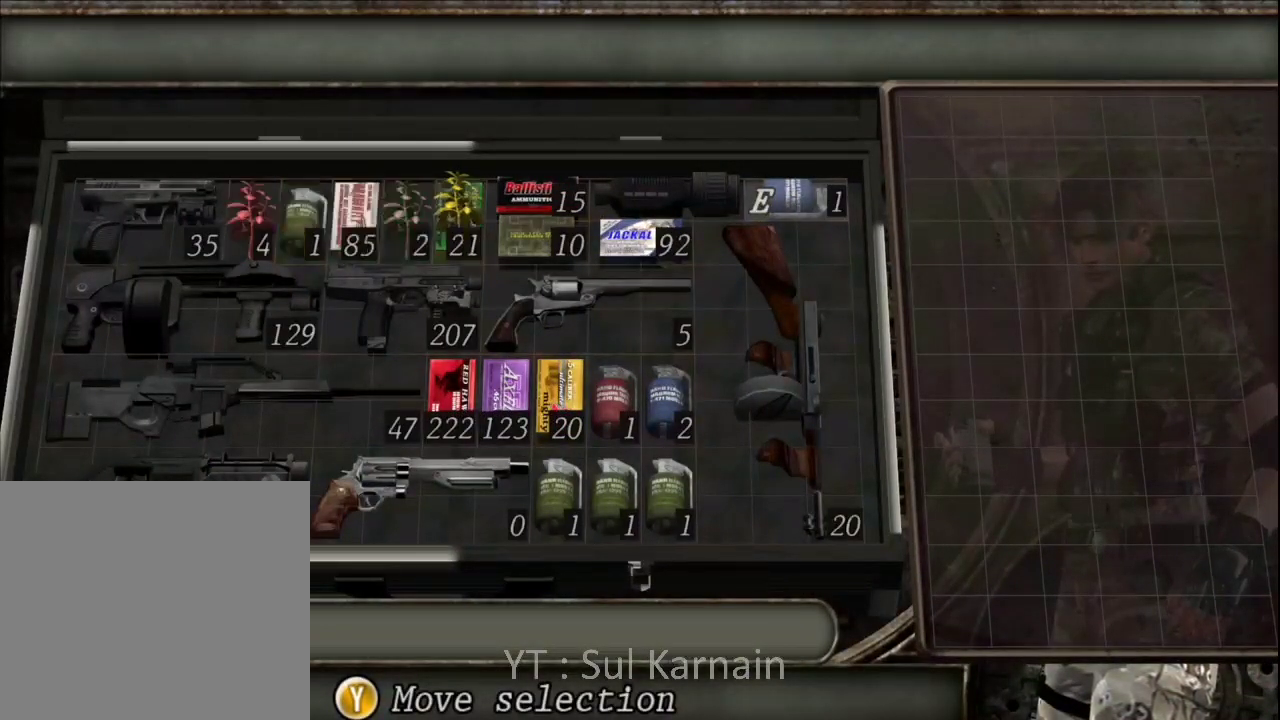
{"buttons": [], "left_stick": "center", "right_stick": "center", "events": [[283, "DPAD_RIGHT", "down"], [350, "DPAD_RIGHT", "up"], [417, "DPAD_RIGHT", "down"], [500, "DPAD_RIGHT", "up"]]}
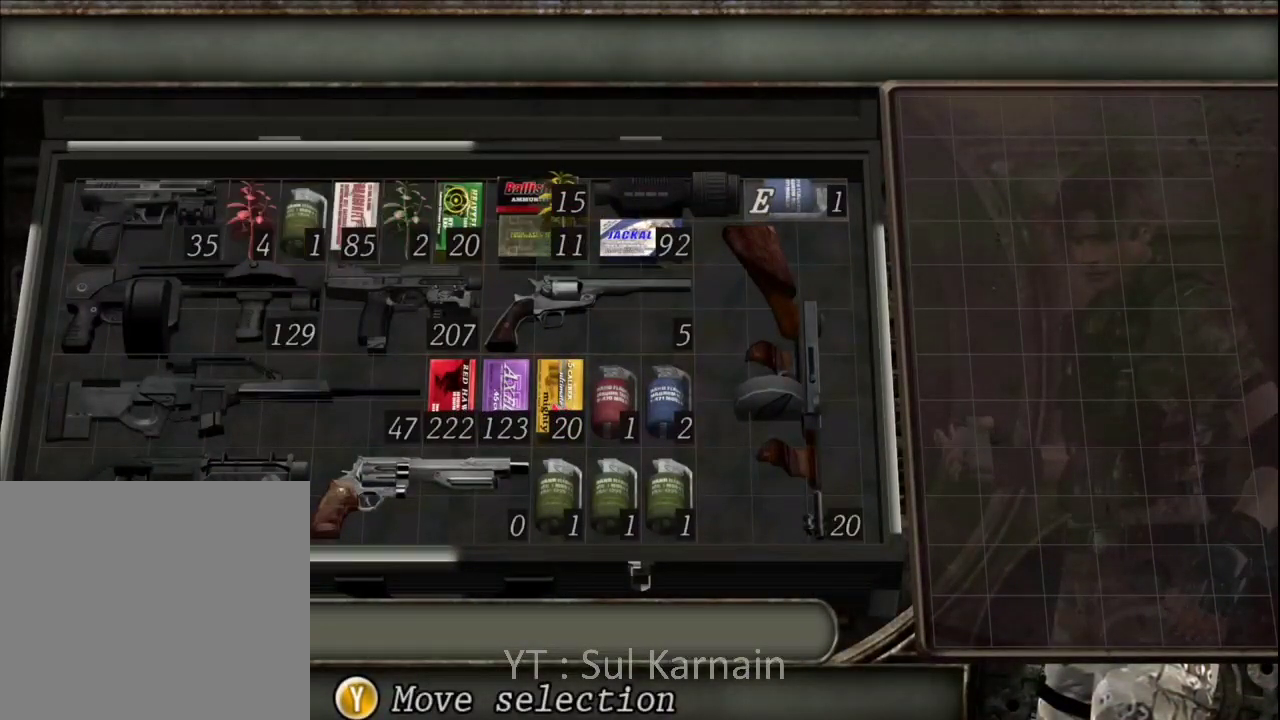
{"buttons": ["DPAD_RIGHT"], "left_stick": "center", "right_stick": "center", "events": [[67, "DPAD_RIGHT", "down"], [150, "DPAD_RIGHT", "up"], [217, "DPAD_RIGHT", "down"], [283, "DPAD_RIGHT", "up"], [367, "DPAD_RIGHT", "down"], [450, "DPAD_RIGHT", "up"], [500, "DPAD_RIGHT", "down"]]}
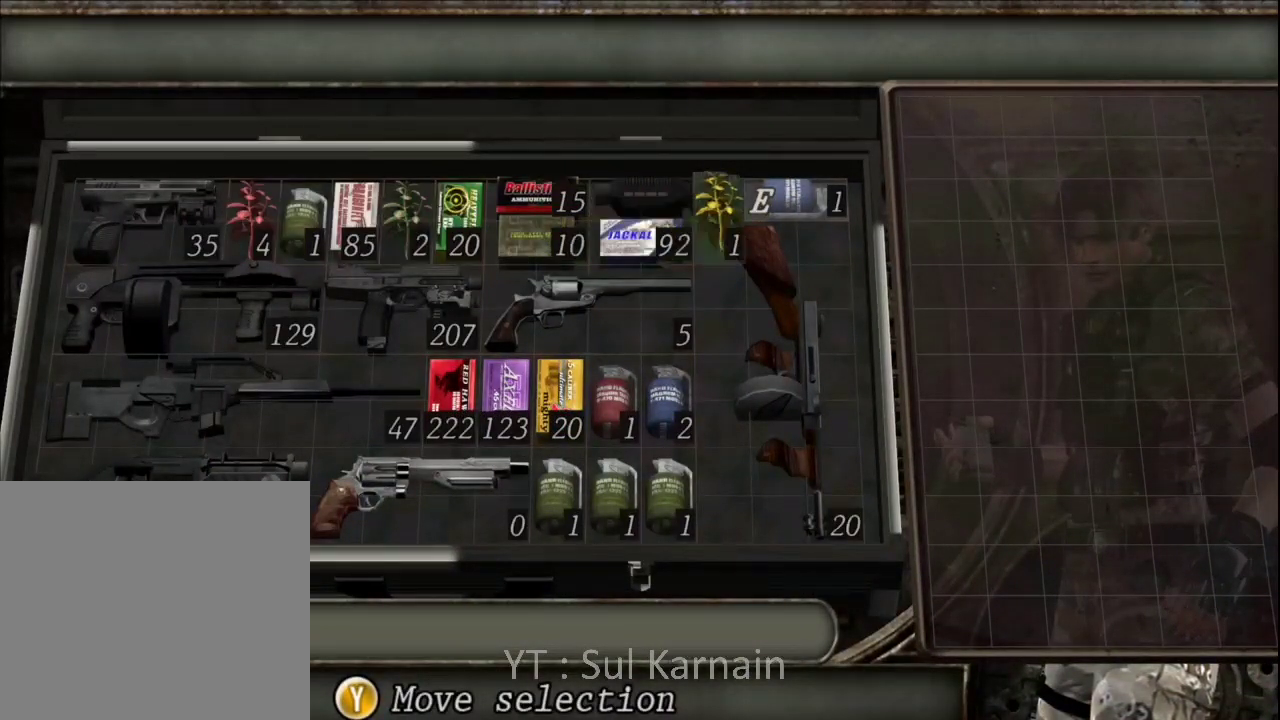
{"buttons": [], "left_stick": "center", "right_stick": "center", "events": [[83, "DPAD_RIGHT", "up"], [167, "DPAD_RIGHT", "down"], [233, "DPAD_RIGHT", "up"], [300, "DPAD_RIGHT", "down"], [383, "DPAD_RIGHT", "up"]]}
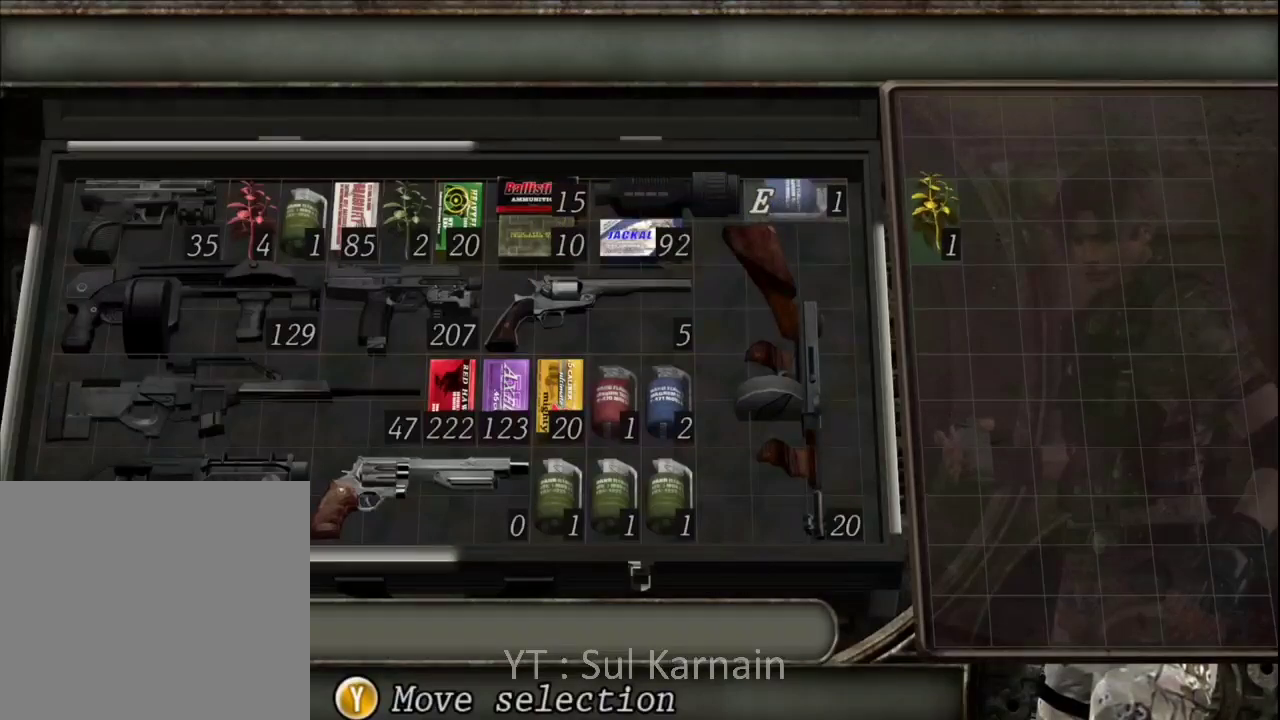
{"buttons": ["B"], "left_stick": "center", "right_stick": "center", "events": [[33, "DPAD_RIGHT", "down"], [100, "DPAD_RIGHT", "up"], [250, "Y", "down"], [350, "Y", "up"], [467, "B", "down"]]}